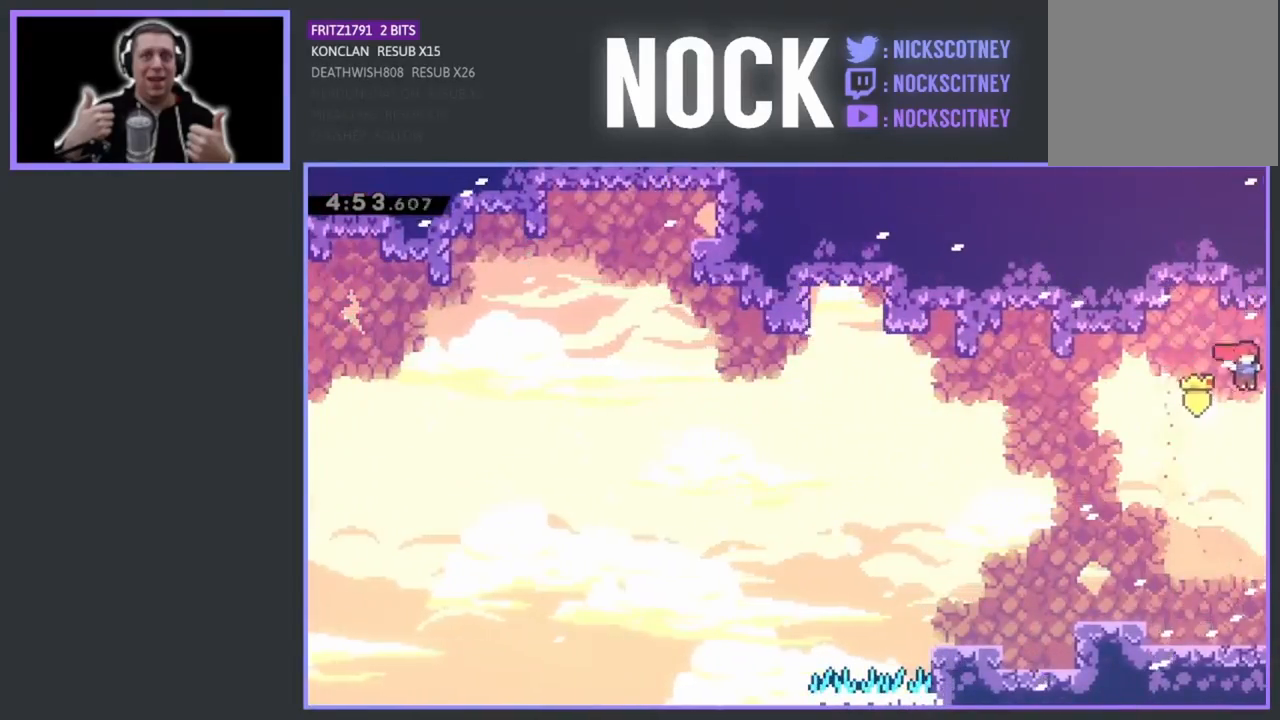
Gameplay with a controller (PlayStation layout); each line is a JSON object with the inputs held at the frame after it. "events" lists button and stick changes between this image and that frame as [ms after this image, input, new state], when the widget could be followed in between. Not read: right_stick.
{"buttons": ["R2", "DPAD_UP", "DPAD_RIGHT"], "left_stick": "center", "events": []}
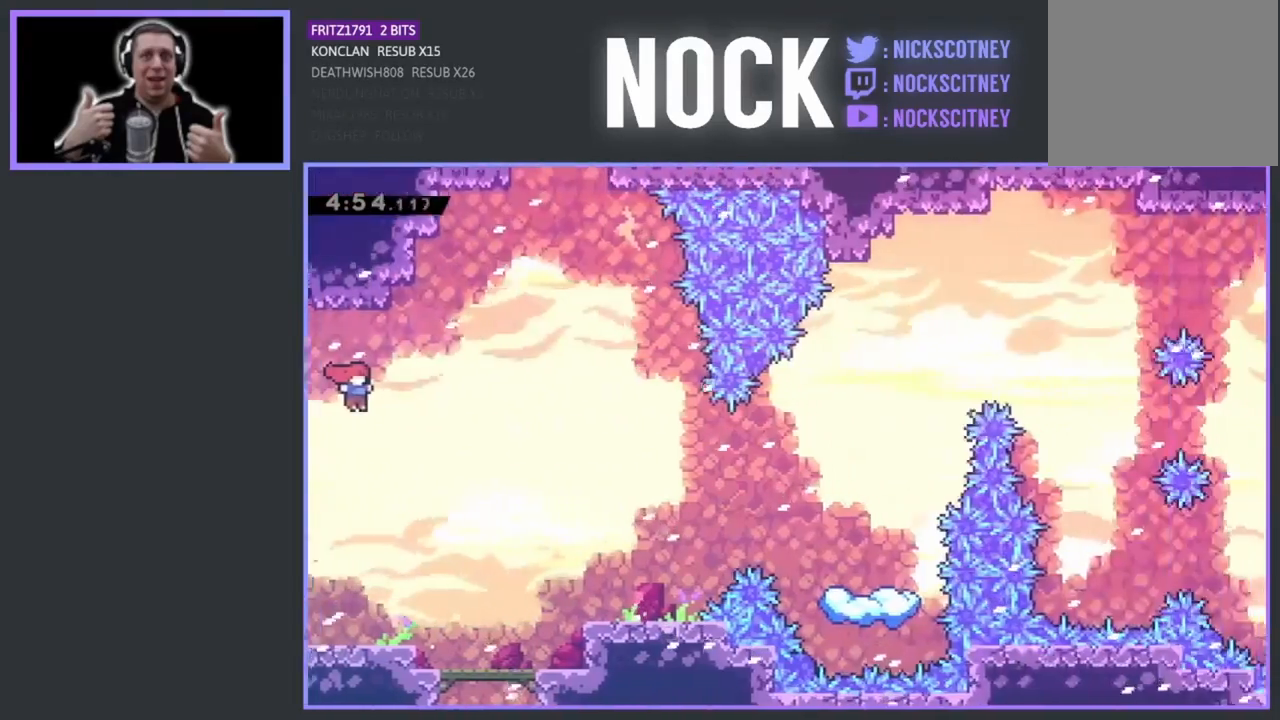
{"buttons": ["CIRCLE", "R2", "DPAD_UP", "DPAD_RIGHT"], "left_stick": "center", "events": [[167, "CIRCLE", "down"]]}
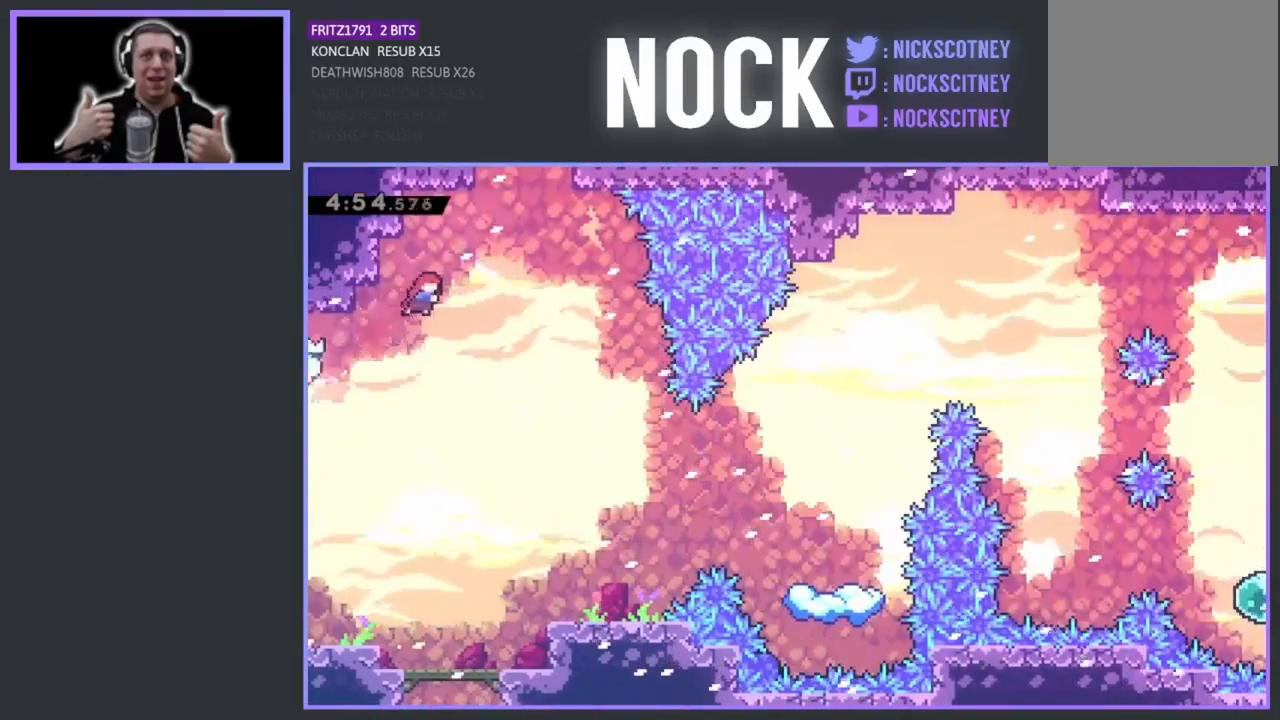
{"buttons": ["CIRCLE", "R2", "DPAD_UP"], "left_stick": "center", "events": [[167, "CIRCLE", "up"], [250, "CIRCLE", "down"], [283, "DPAD_RIGHT", "up"]]}
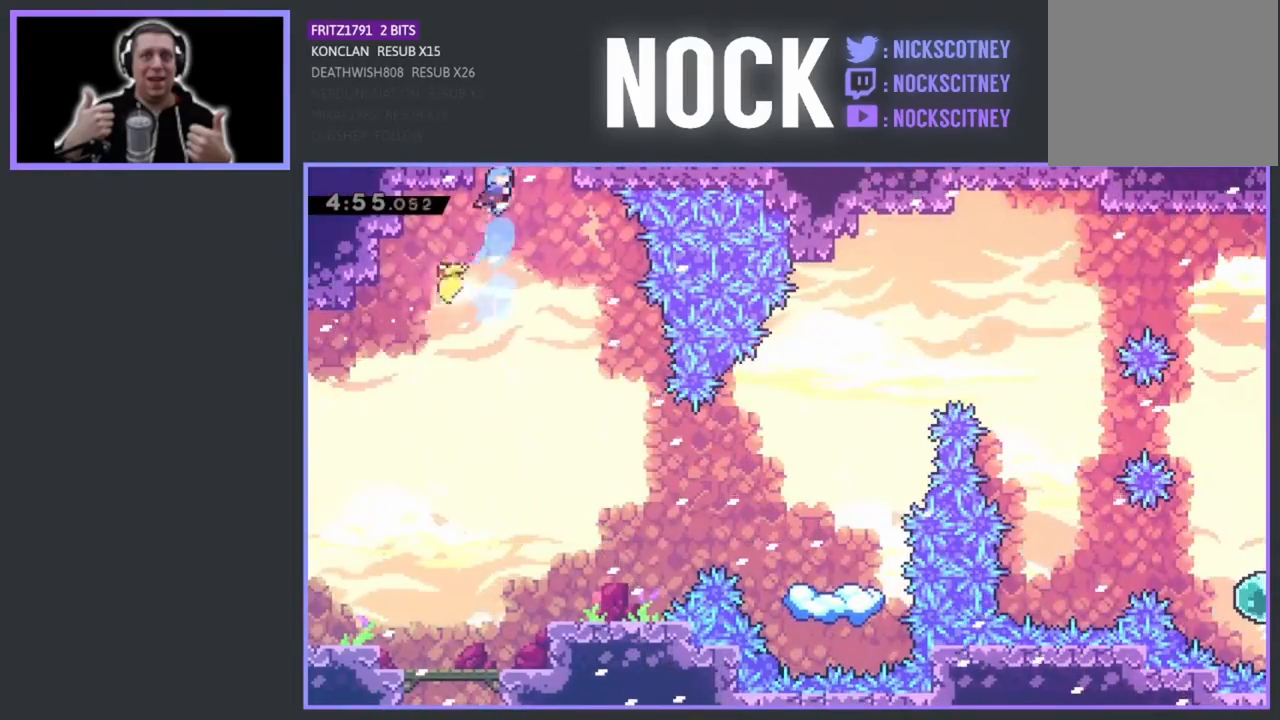
{"buttons": ["R2", "DPAD_UP"], "left_stick": "center", "events": [[167, "DPAD_UP", "up"], [367, "DPAD_UP", "down"], [433, "CIRCLE", "up"]]}
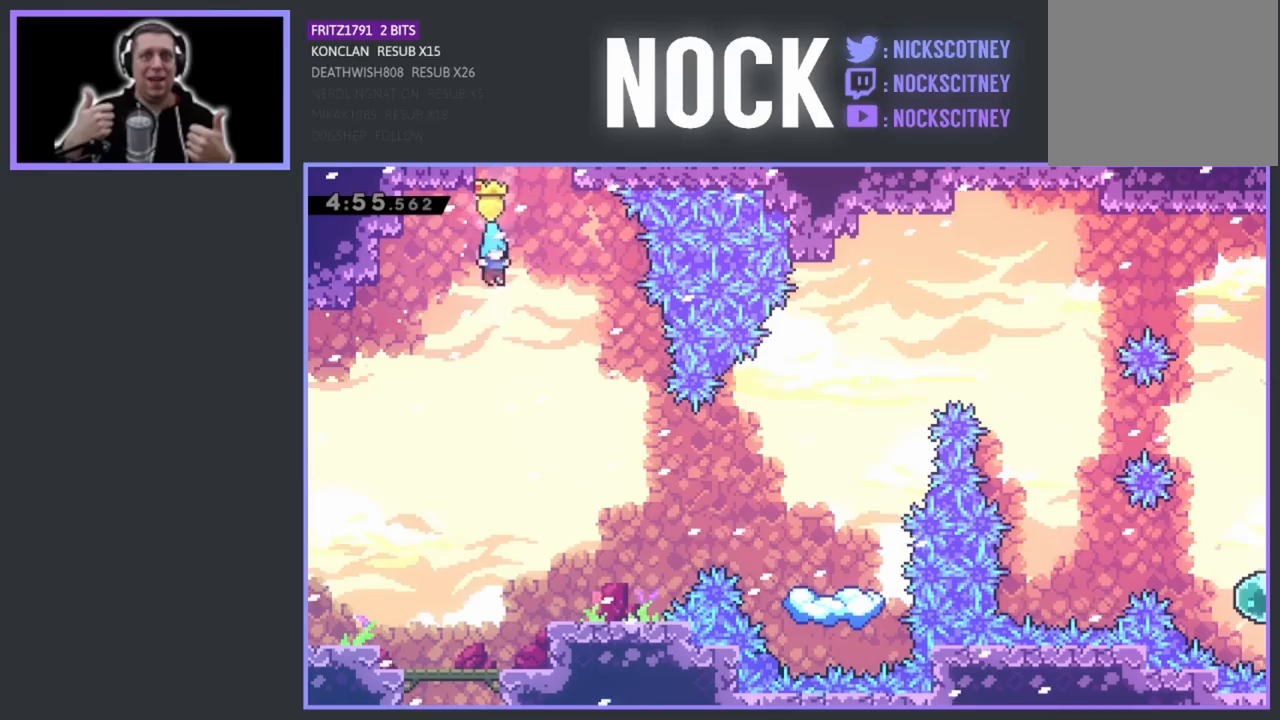
{"buttons": ["R2", "DPAD_LEFT"], "left_stick": "center", "events": [[17, "DPAD_UP", "up"], [33, "DPAD_LEFT", "down"]]}
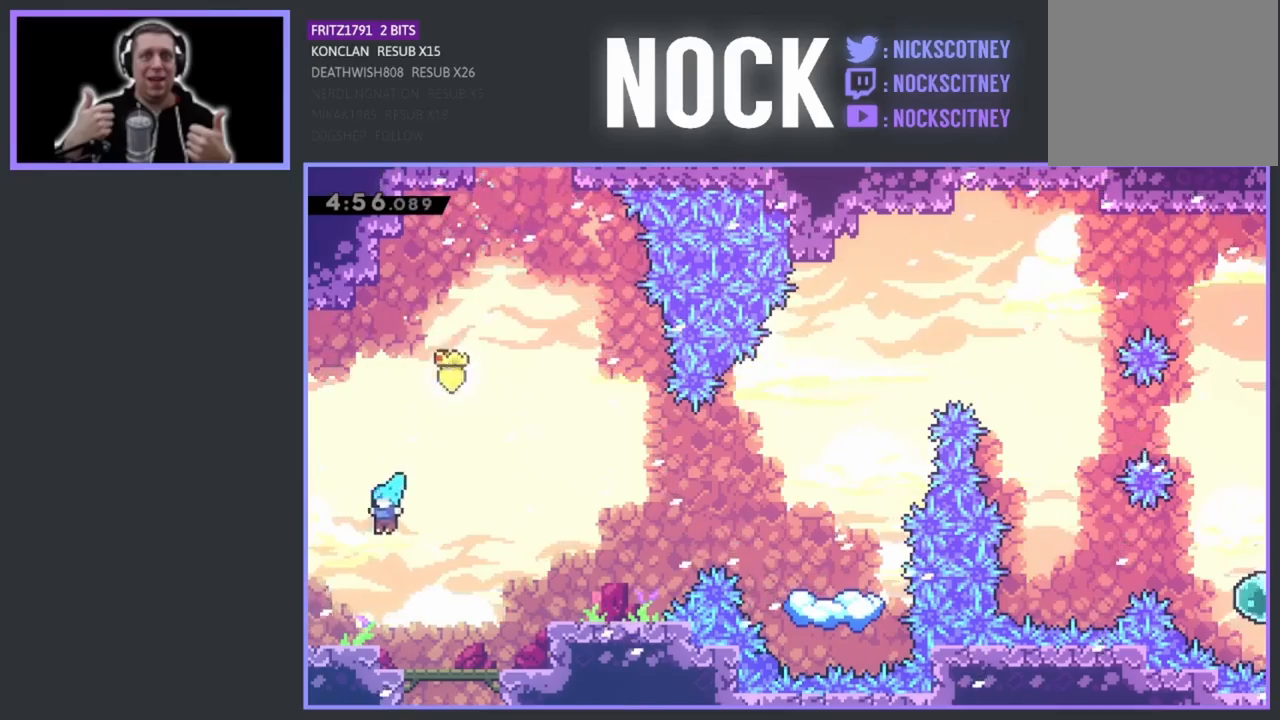
{"buttons": ["R2"], "left_stick": "center", "events": [[100, "DPAD_LEFT", "up"], [300, "DPAD_LEFT", "down"], [500, "DPAD_LEFT", "up"]]}
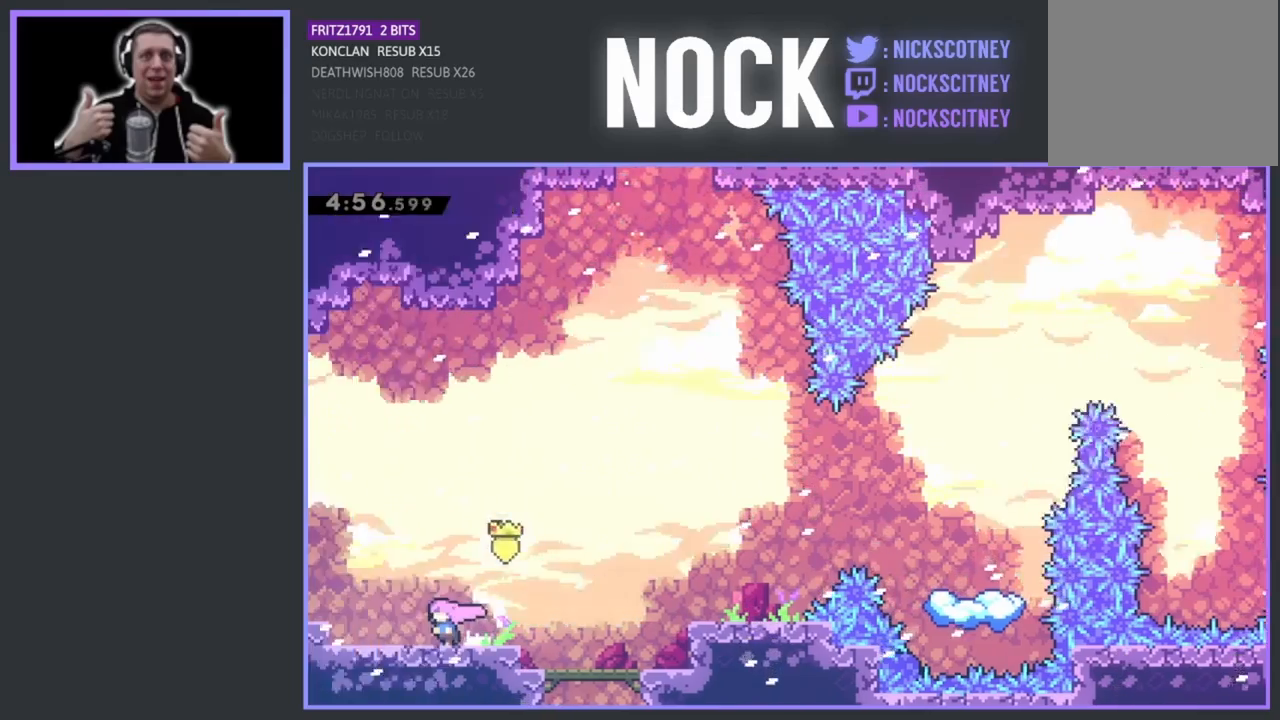
{"buttons": ["R2", "DPAD_UP"], "left_stick": "center", "events": [[400, "DPAD_UP", "down"]]}
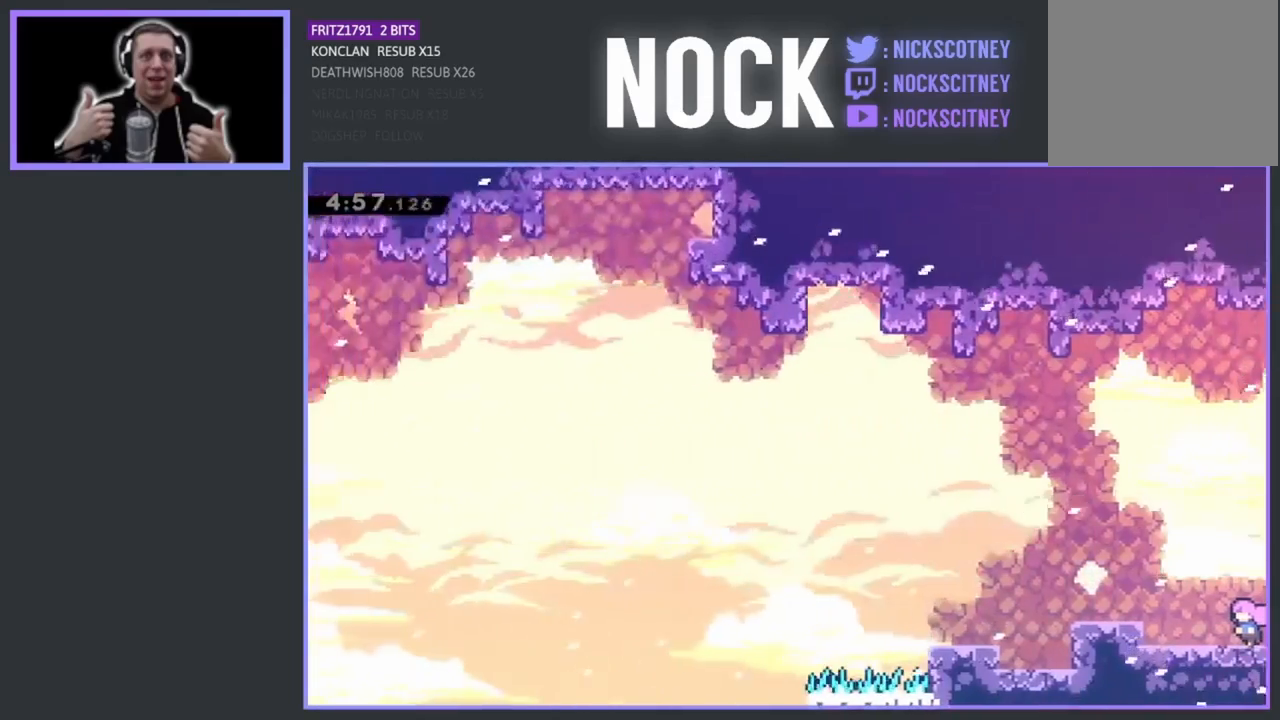
{"buttons": ["CIRCLE", "R2", "DPAD_UP"], "left_stick": "center", "events": [[167, "CROSS", "down"], [383, "CROSS", "up"], [467, "CIRCLE", "down"]]}
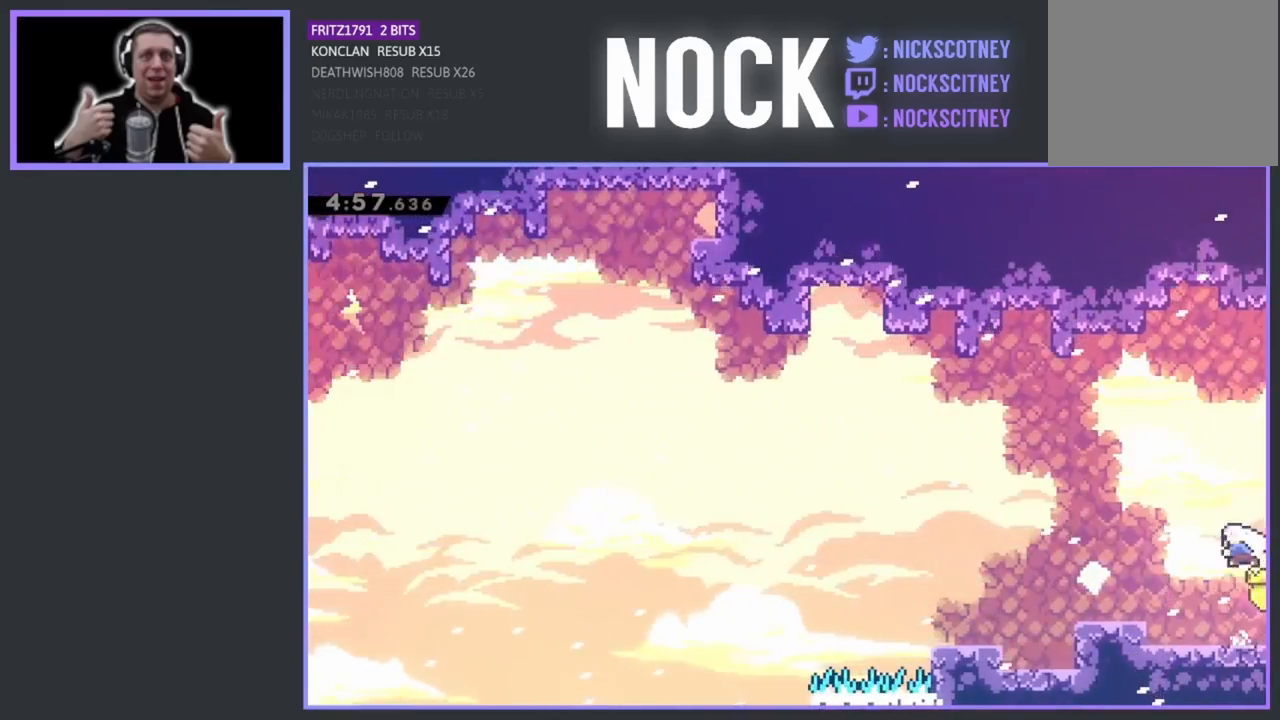
{"buttons": ["R2", "DPAD_UP", "DPAD_RIGHT"], "left_stick": "center", "events": [[167, "CIRCLE", "up"], [233, "DPAD_RIGHT", "down"]]}
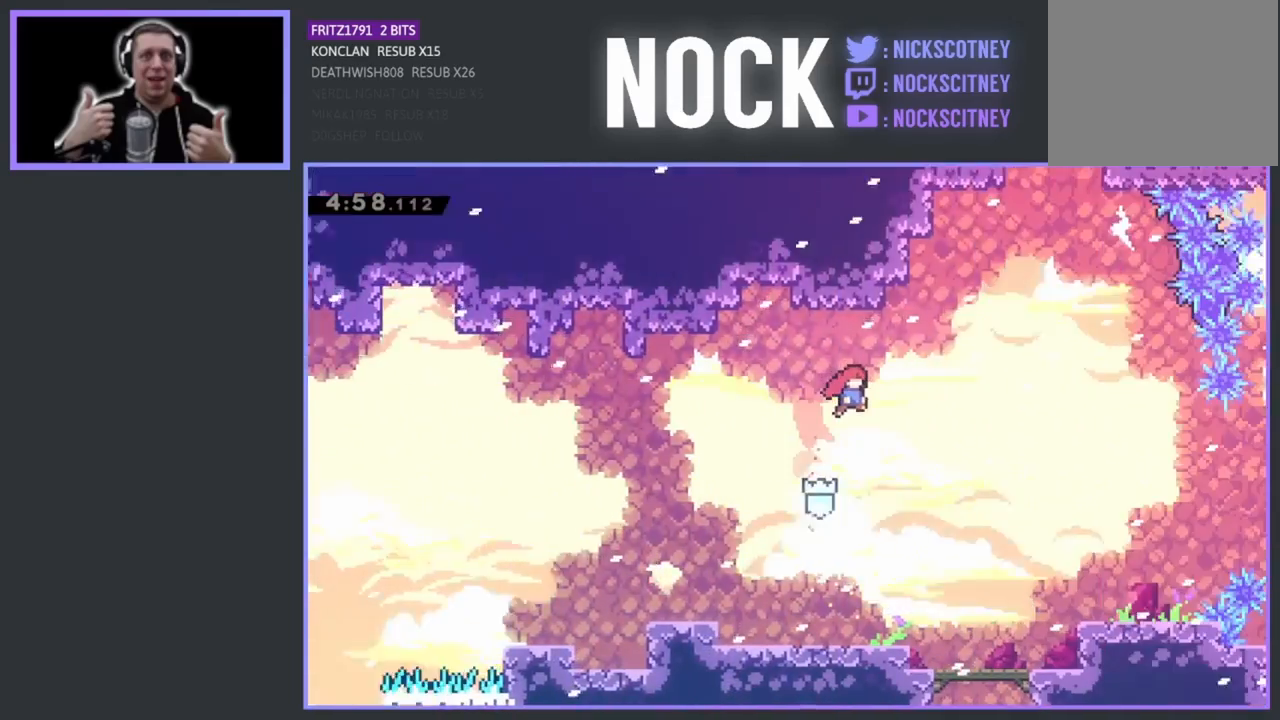
{"buttons": ["R2", "DPAD_UP", "DPAD_RIGHT"], "left_stick": "center", "events": [[150, "DPAD_RIGHT", "up"], [167, "DPAD_UP", "up"], [317, "DPAD_RIGHT", "down"], [317, "DPAD_UP", "down"]]}
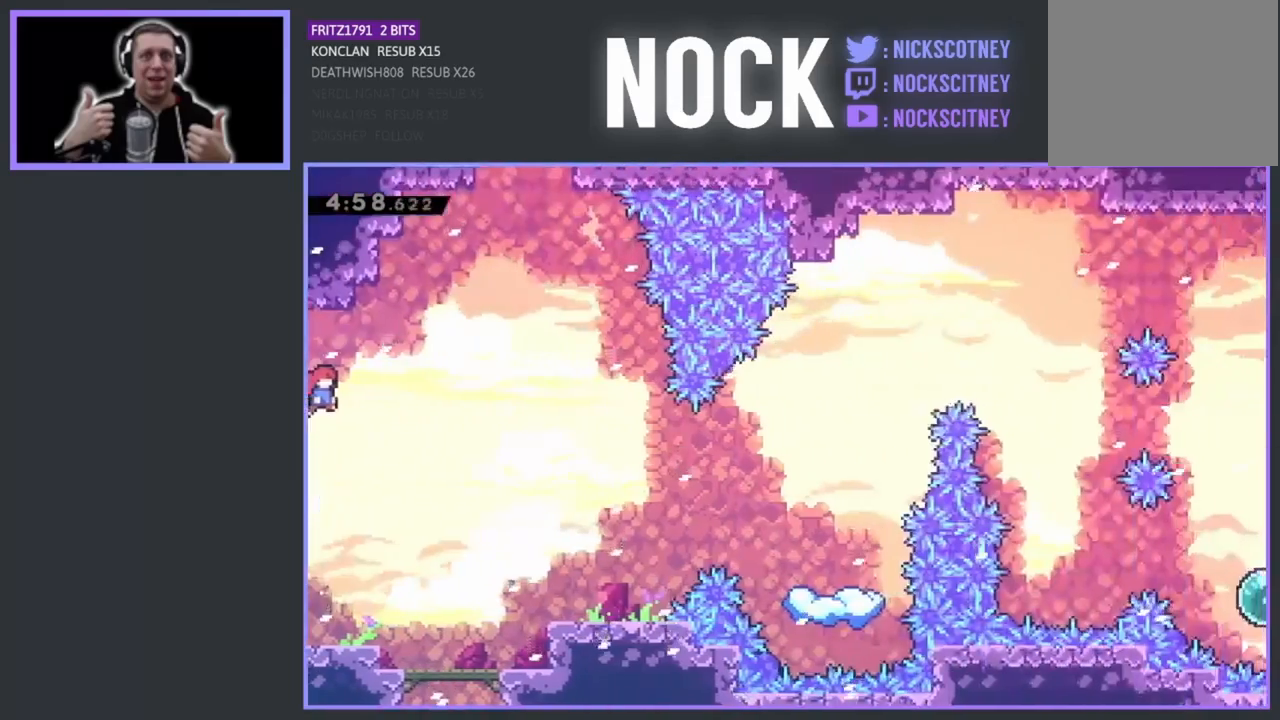
{"buttons": ["CIRCLE", "R2", "DPAD_UP", "DPAD_RIGHT"], "left_stick": "center", "events": [[83, "CIRCLE", "down"]]}
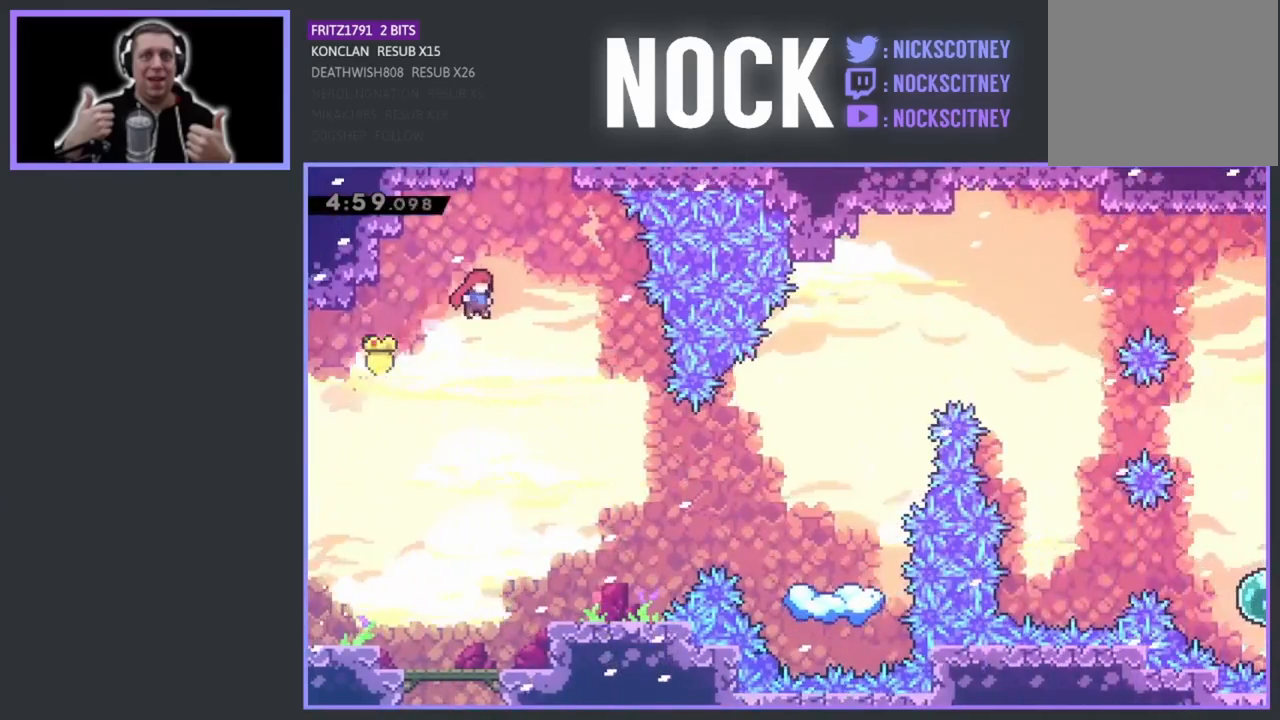
{"buttons": ["CIRCLE", "R2", "DPAD_UP"], "left_stick": "center", "events": [[33, "CIRCLE", "up"], [67, "DPAD_RIGHT", "up"], [100, "CIRCLE", "down"]]}
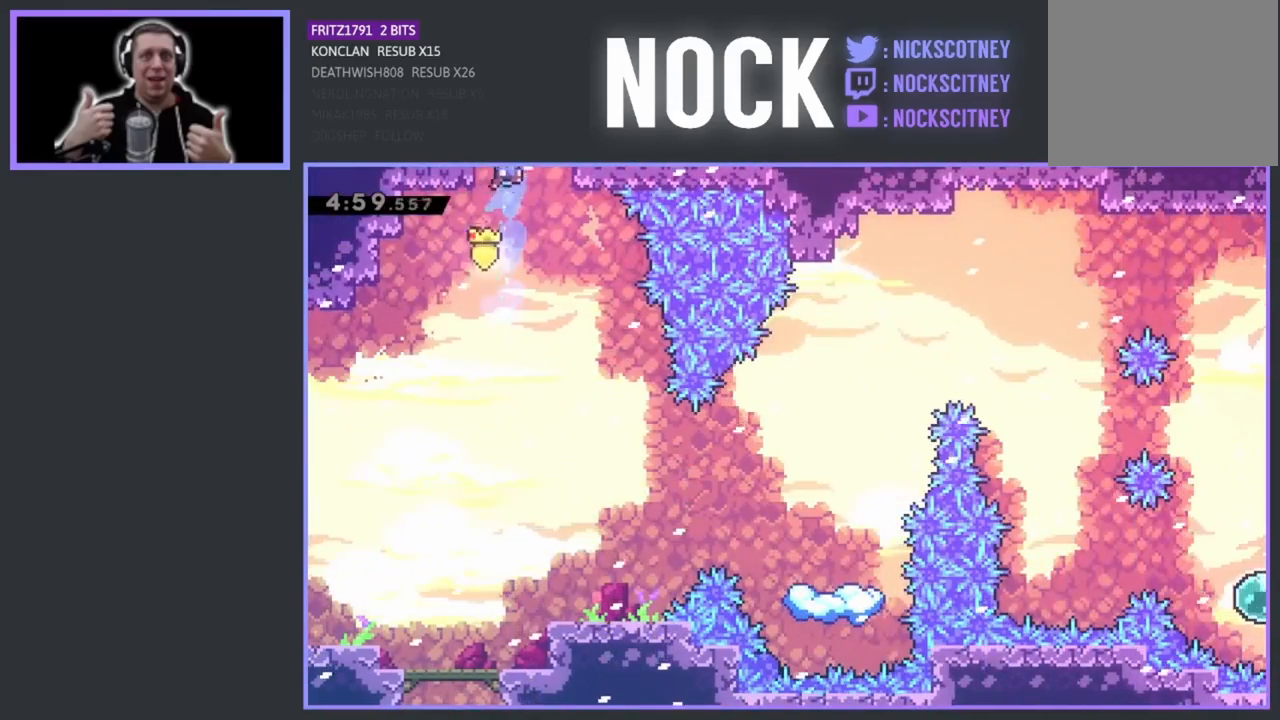
{"buttons": ["R2", "DPAD_LEFT"], "left_stick": "center", "events": [[17, "DPAD_UP", "up"], [283, "DPAD_UP", "down"], [350, "CIRCLE", "up"], [417, "DPAD_UP", "up"], [433, "DPAD_LEFT", "down"]]}
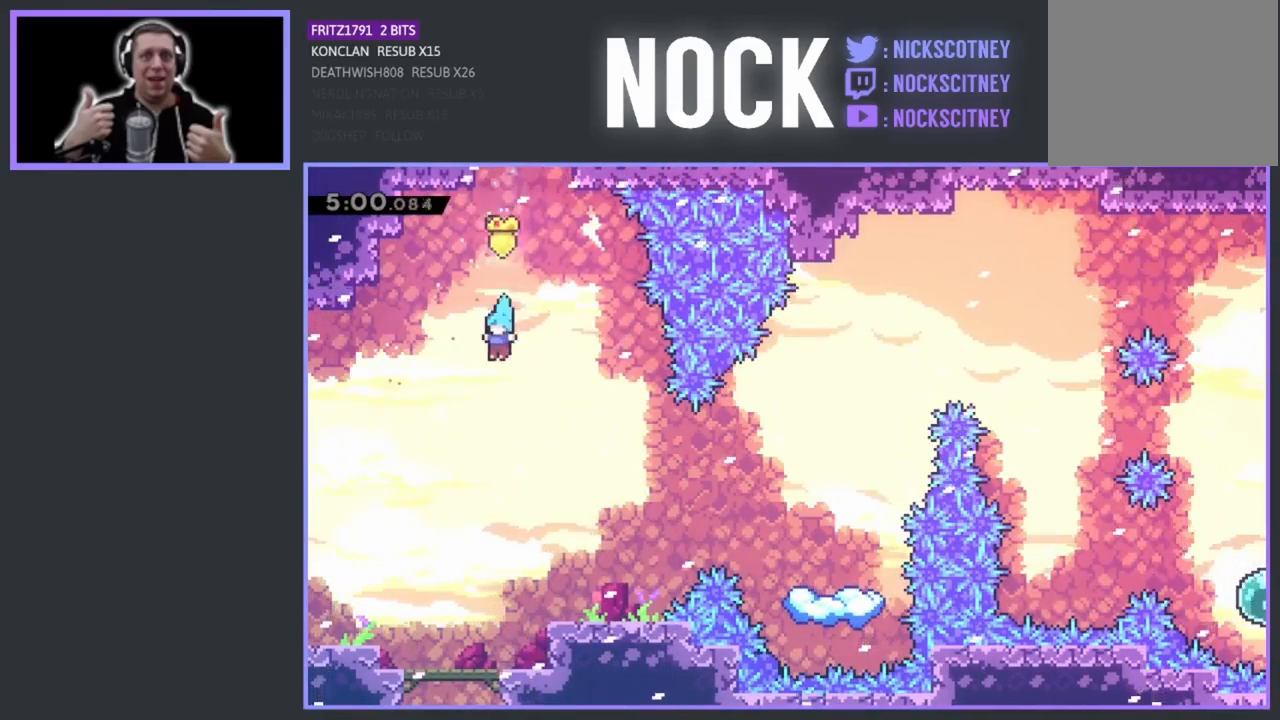
{"buttons": ["R2", "DPAD_LEFT"], "left_stick": "center", "events": []}
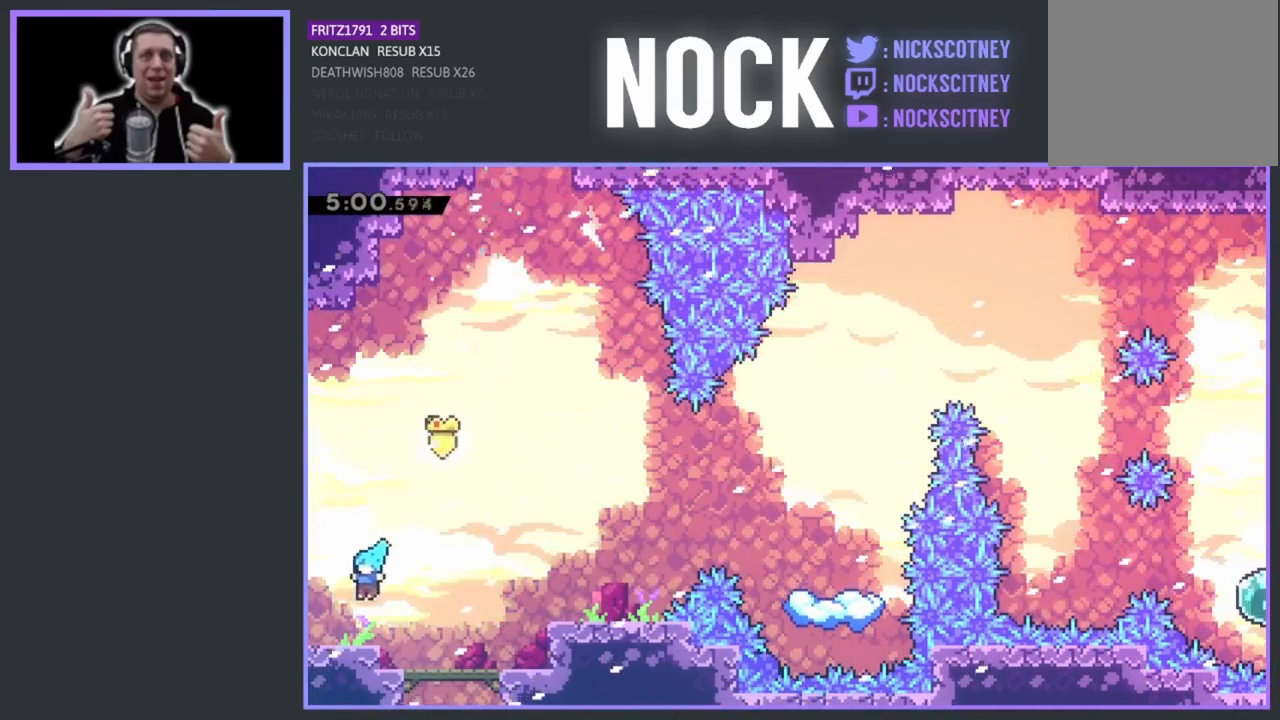
{"buttons": ["R2", "DPAD_UP"], "left_stick": "center", "events": [[100, "CROSS", "down"], [233, "DPAD_LEFT", "up"], [283, "CROSS", "up"], [367, "DPAD_UP", "down"]]}
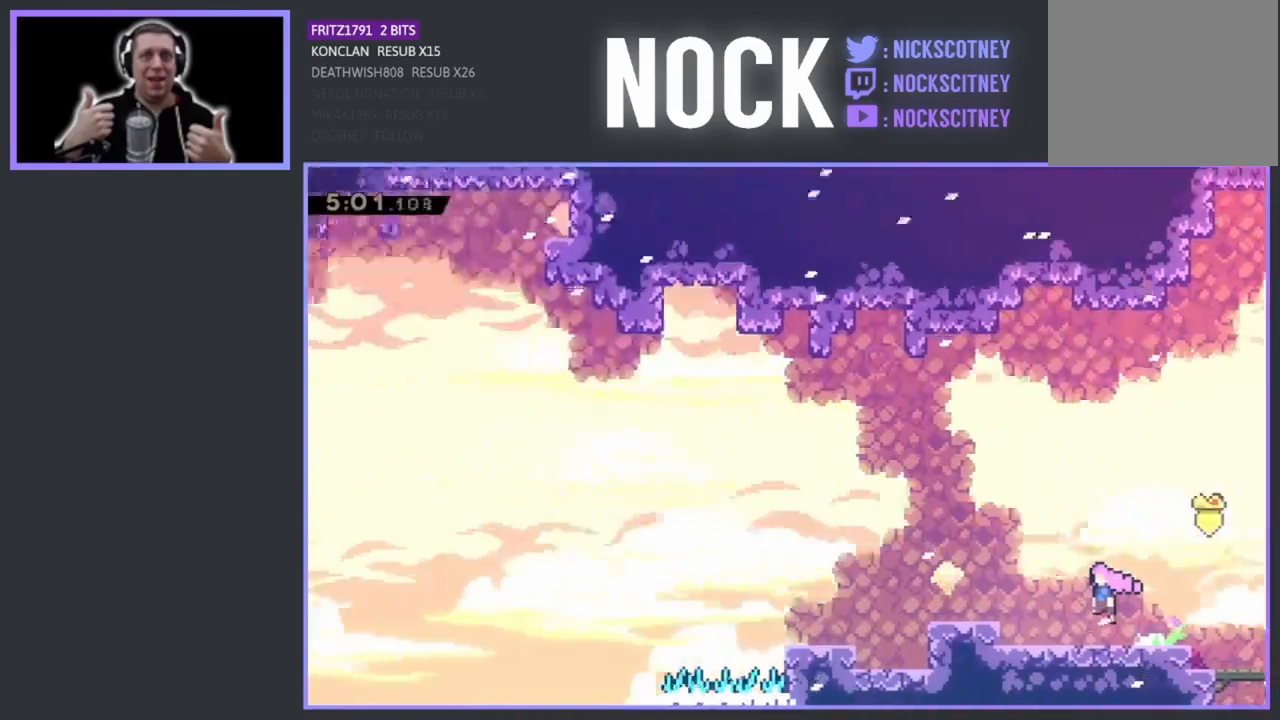
{"buttons": ["CIRCLE", "R2", "DPAD_UP"], "left_stick": "center", "events": [[400, "CIRCLE", "down"]]}
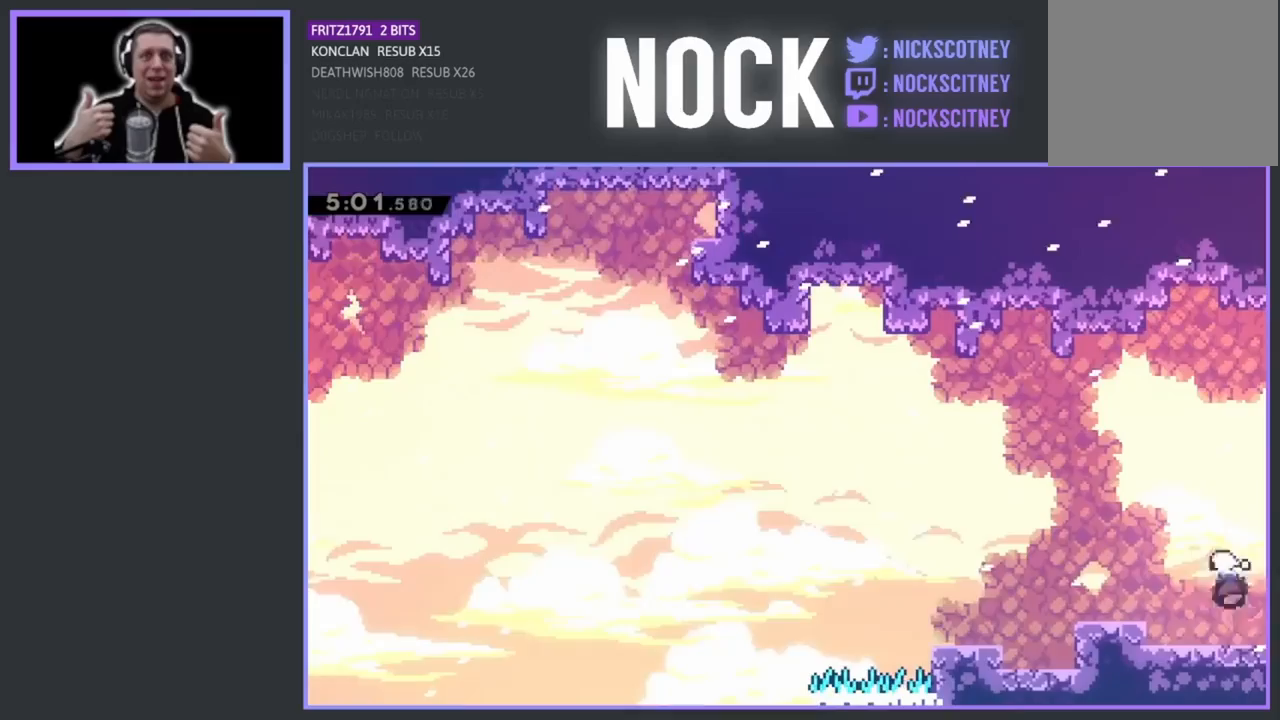
{"buttons": ["CIRCLE", "R2", "DPAD_UP"], "left_stick": "center", "events": [[83, "DPAD_RIGHT", "down"], [217, "CIRCLE", "up"], [333, "CIRCLE", "down"], [350, "DPAD_RIGHT", "up"]]}
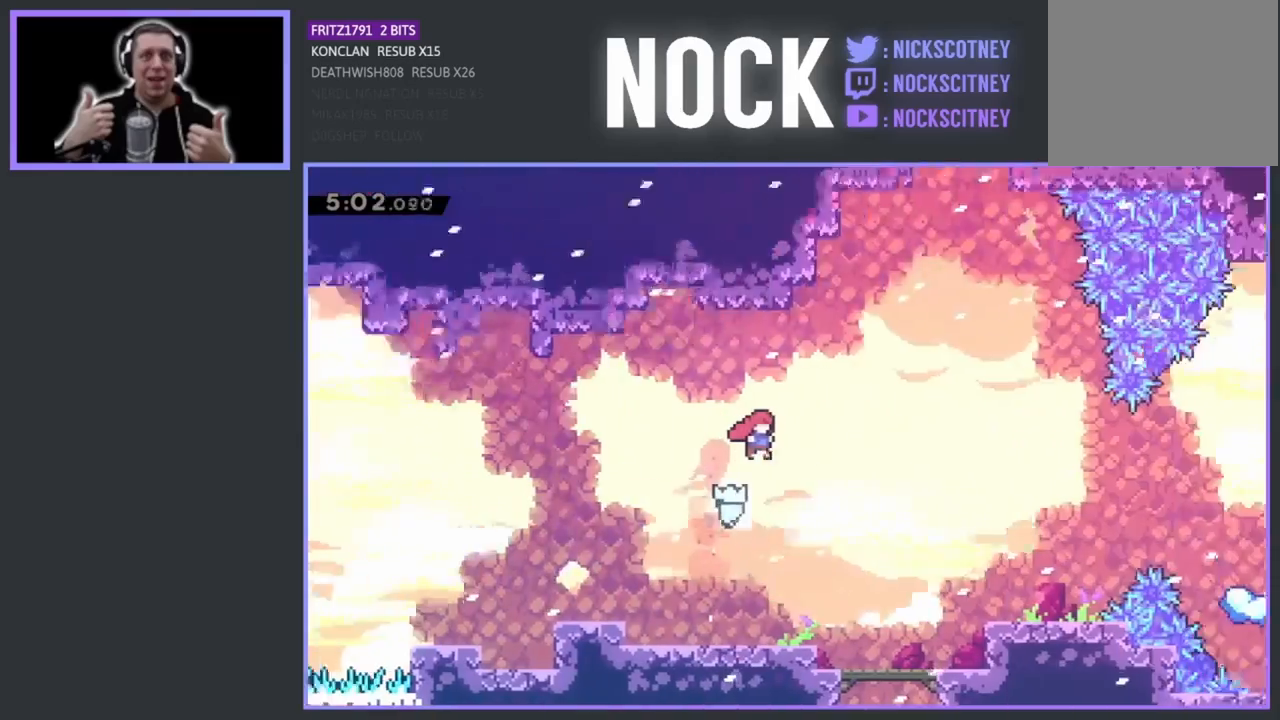
{"buttons": ["R2", "DPAD_UP"], "left_stick": "center", "events": [[117, "CIRCLE", "up"], [200, "DPAD_UP", "up"], [367, "DPAD_UP", "down"]]}
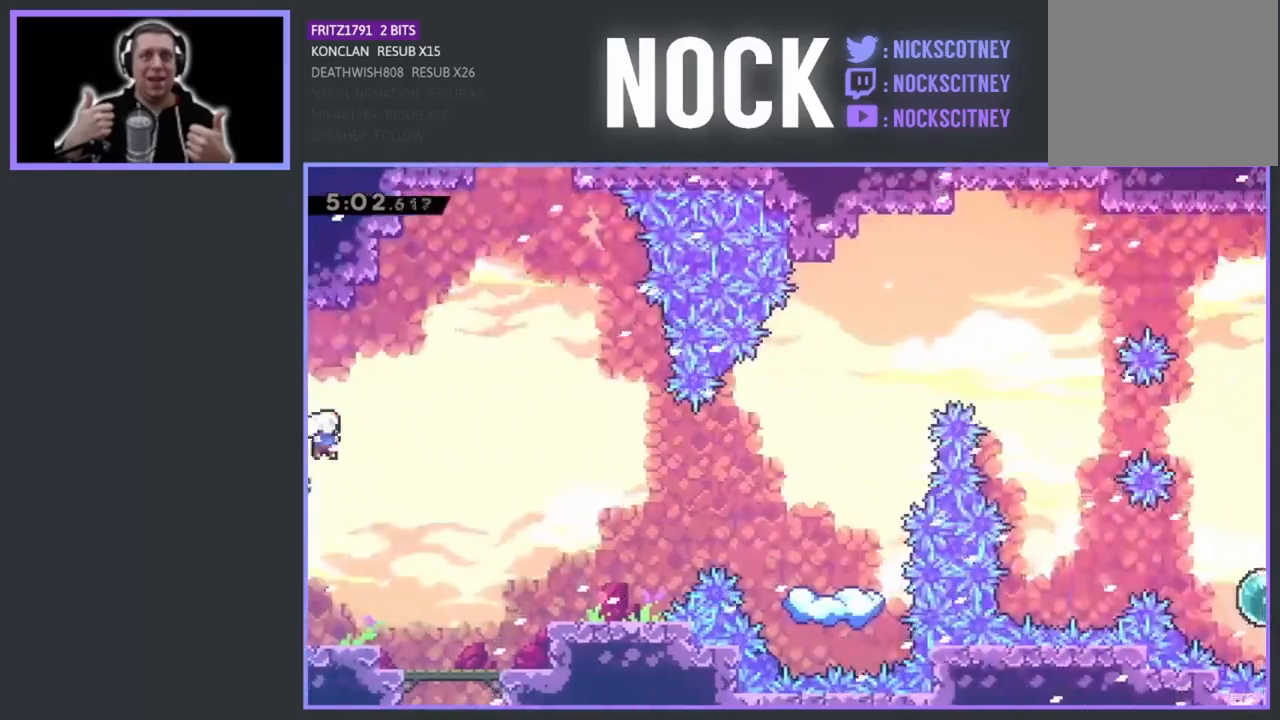
{"buttons": ["R2"], "left_stick": "center", "events": [[33, "DPAD_LEFT", "down"], [350, "DPAD_LEFT", "up"], [483, "DPAD_UP", "up"]]}
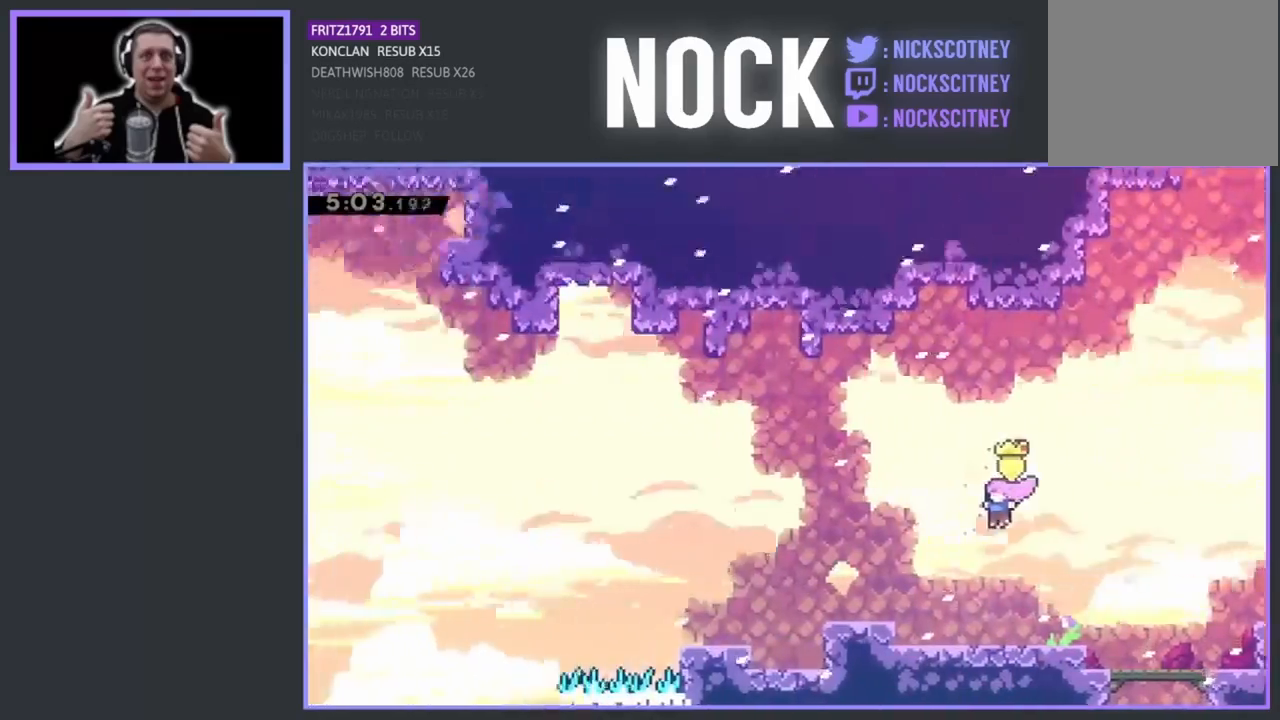
{"buttons": ["CIRCLE", "R2", "DPAD_UP"], "left_stick": "center", "events": [[133, "DPAD_UP", "down"], [400, "CIRCLE", "down"]]}
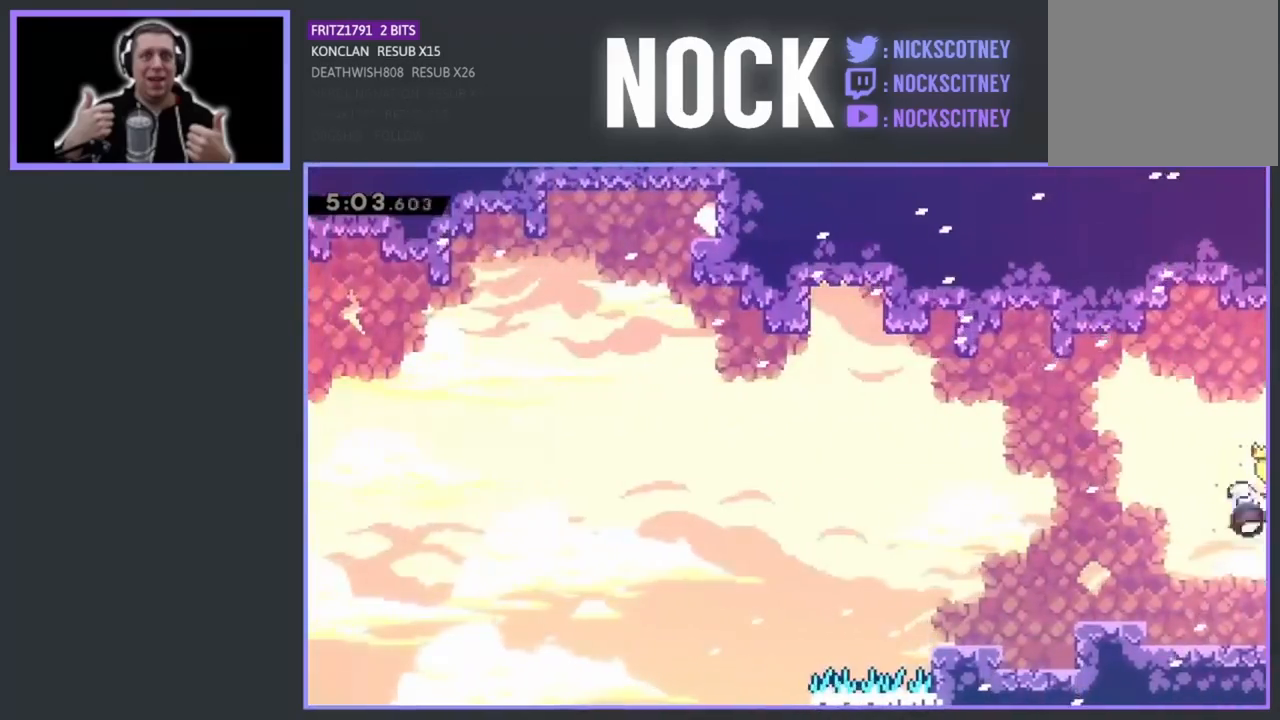
{"buttons": ["R2", "DPAD_UP", "DPAD_RIGHT"], "left_stick": "center", "events": [[183, "DPAD_RIGHT", "down"], [300, "CIRCLE", "up"]]}
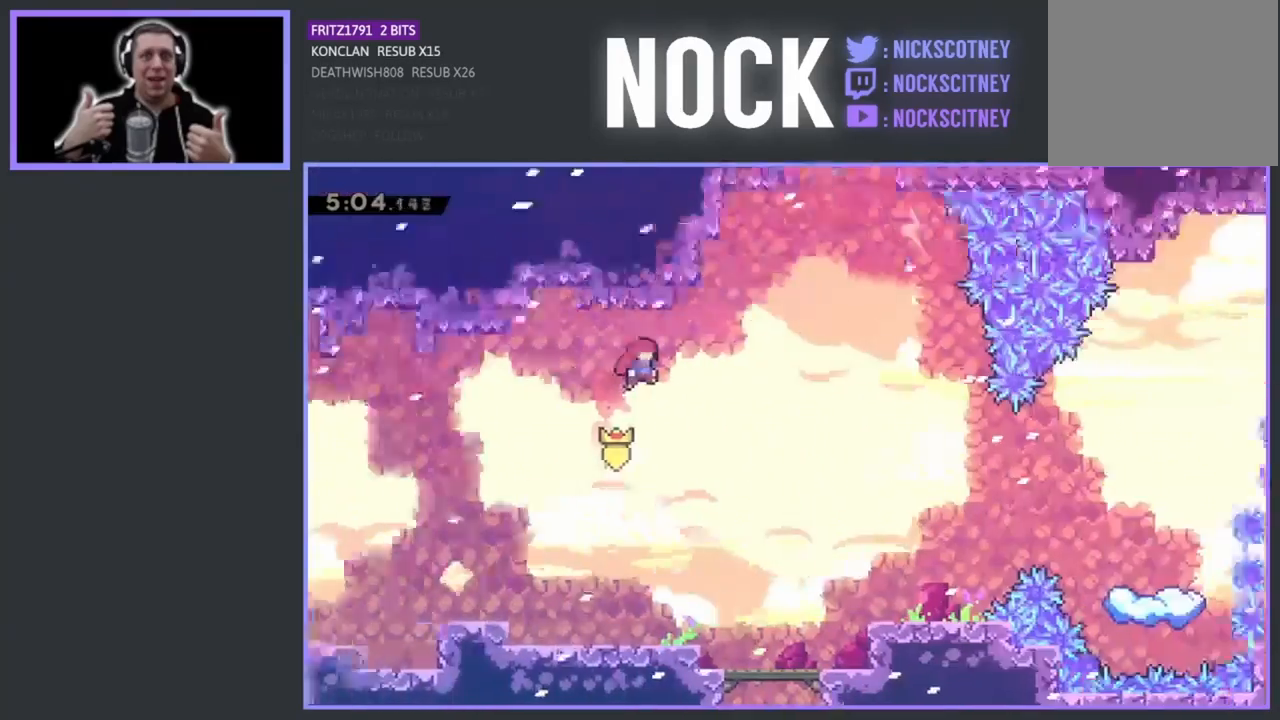
{"buttons": ["R2", "DPAD_UP", "DPAD_RIGHT"], "left_stick": "center", "events": []}
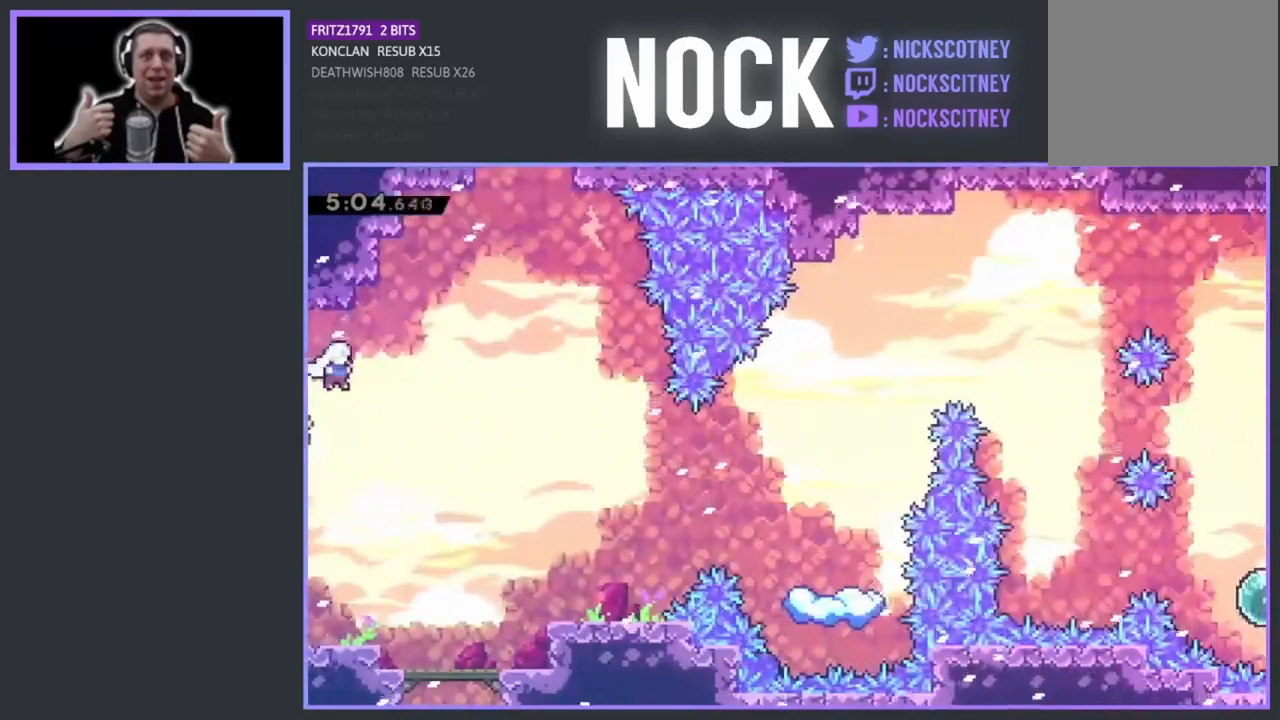
{"buttons": ["R2", "DPAD_UP"], "left_stick": "center", "events": [[83, "CIRCLE", "down"], [467, "DPAD_RIGHT", "up"], [500, "CIRCLE", "up"]]}
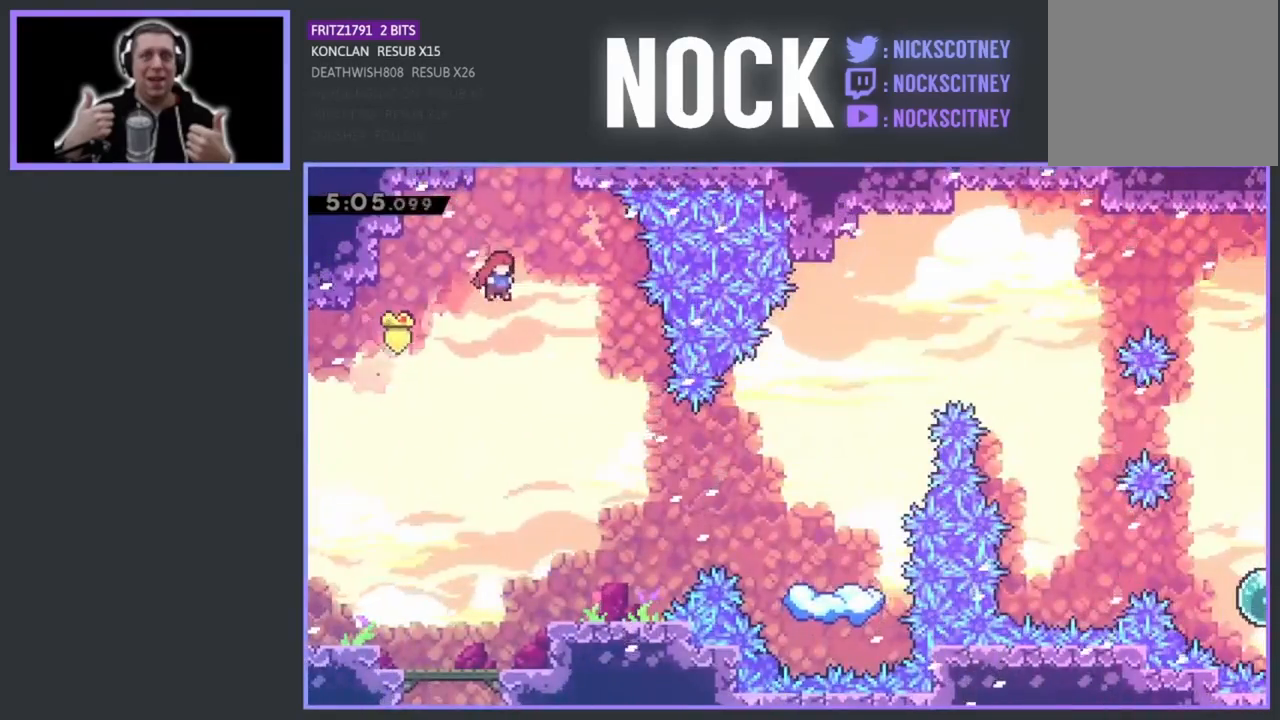
{"buttons": ["R2"], "left_stick": "center", "events": [[83, "CIRCLE", "down"], [417, "CIRCLE", "up"], [450, "DPAD_UP", "up"]]}
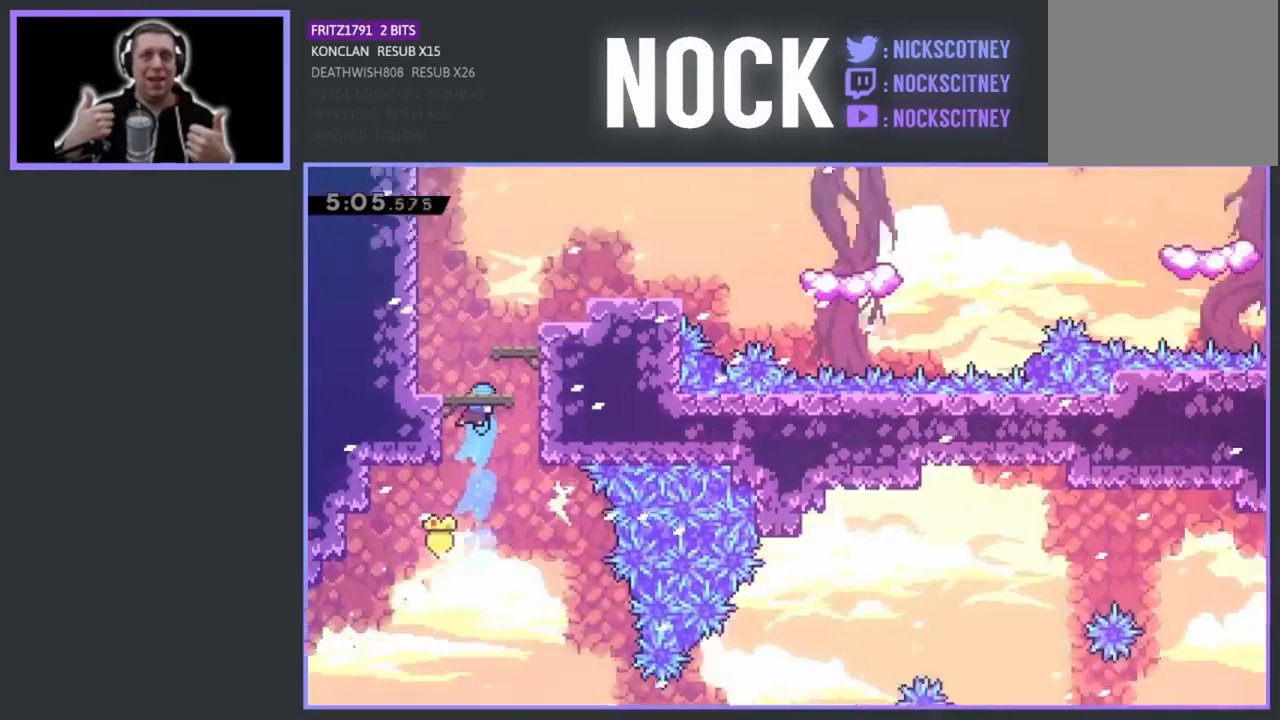
{"buttons": ["DPAD_UP", "DPAD_RIGHT"], "left_stick": "center", "events": [[67, "R2", "up"], [300, "DPAD_UP", "down"], [417, "DPAD_RIGHT", "down"]]}
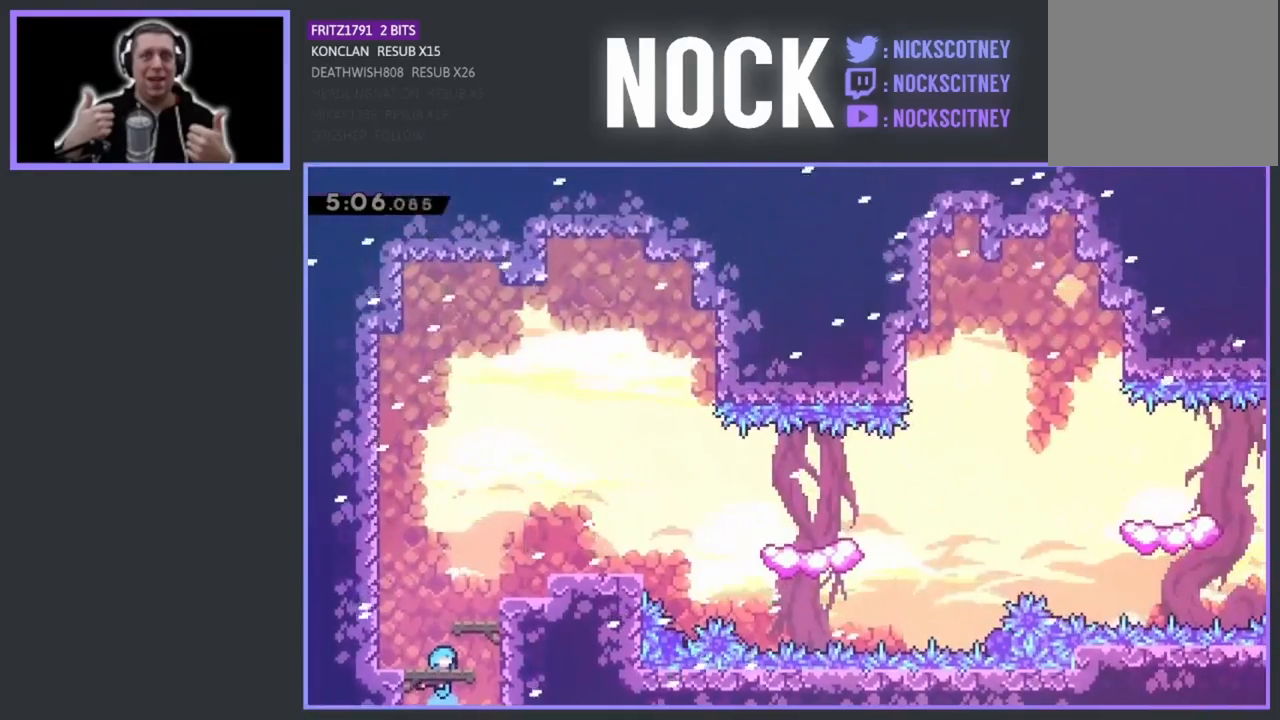
{"buttons": [], "left_stick": "center", "events": [[133, "CIRCLE", "down"], [367, "CIRCLE", "up"], [400, "DPAD_UP", "up"], [467, "DPAD_RIGHT", "up"]]}
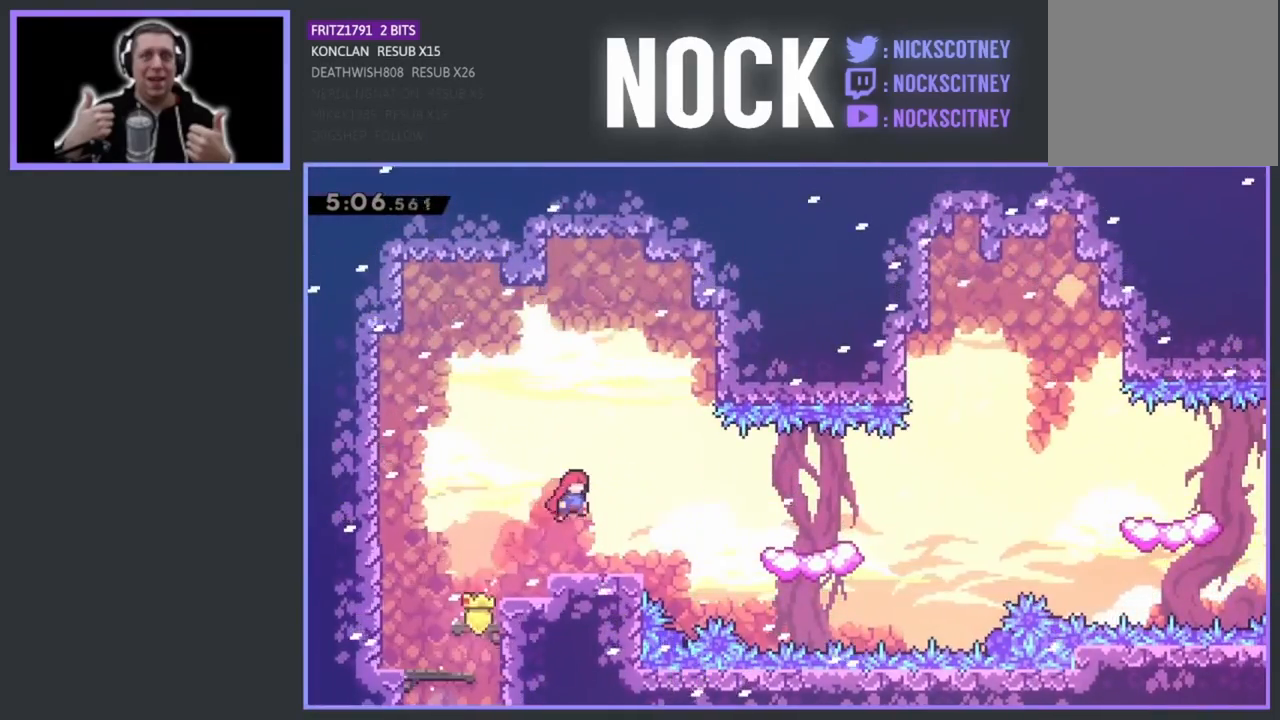
{"buttons": ["DPAD_RIGHT"], "left_stick": "center", "events": [[200, "DPAD_RIGHT", "down"]]}
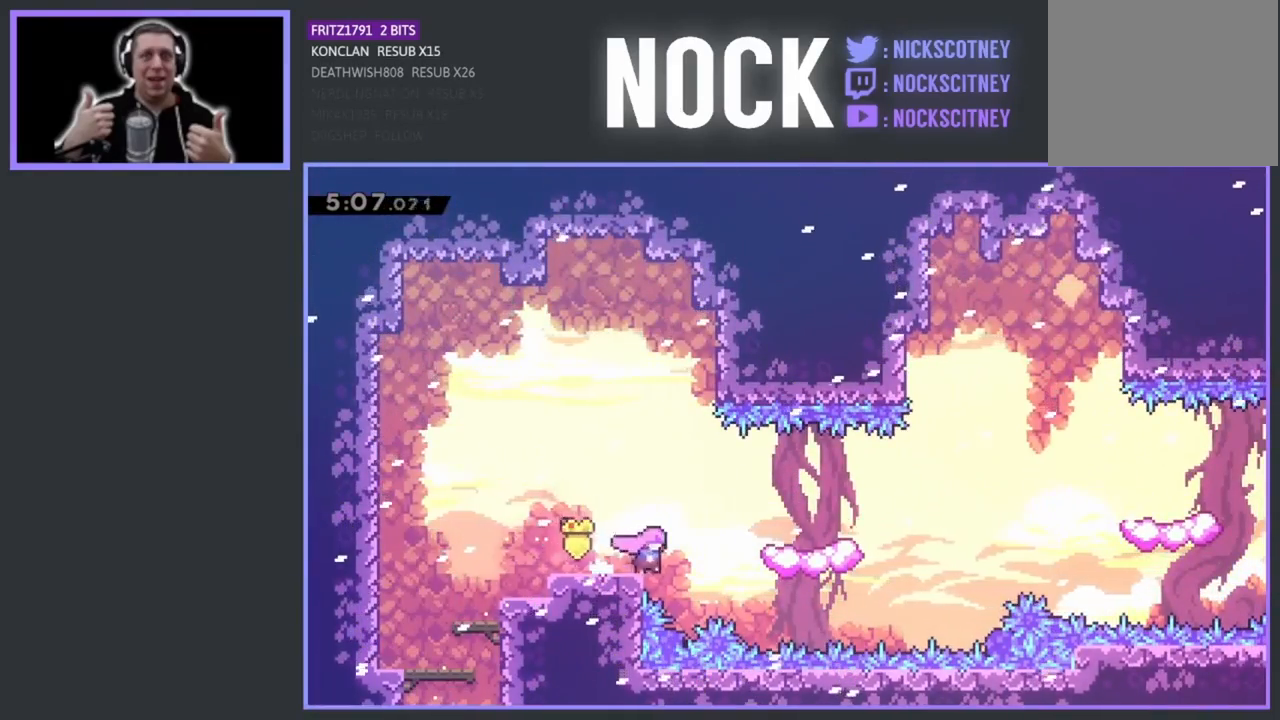
{"buttons": ["DPAD_RIGHT"], "left_stick": "center", "events": [[17, "CROSS", "down"], [217, "CROSS", "up"]]}
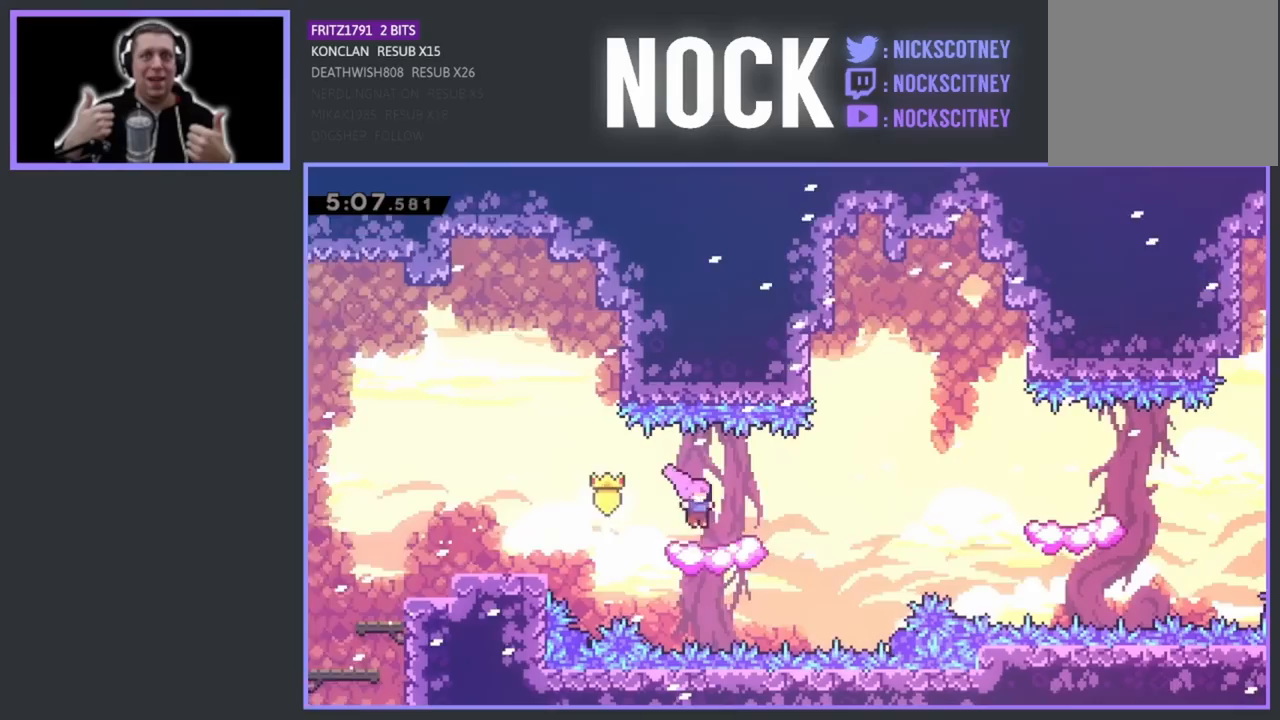
{"buttons": ["DPAD_UP", "DPAD_RIGHT"], "left_stick": "center", "events": [[33, "CROSS", "down"], [33, "DPAD_UP", "down"], [167, "CROSS", "up"]]}